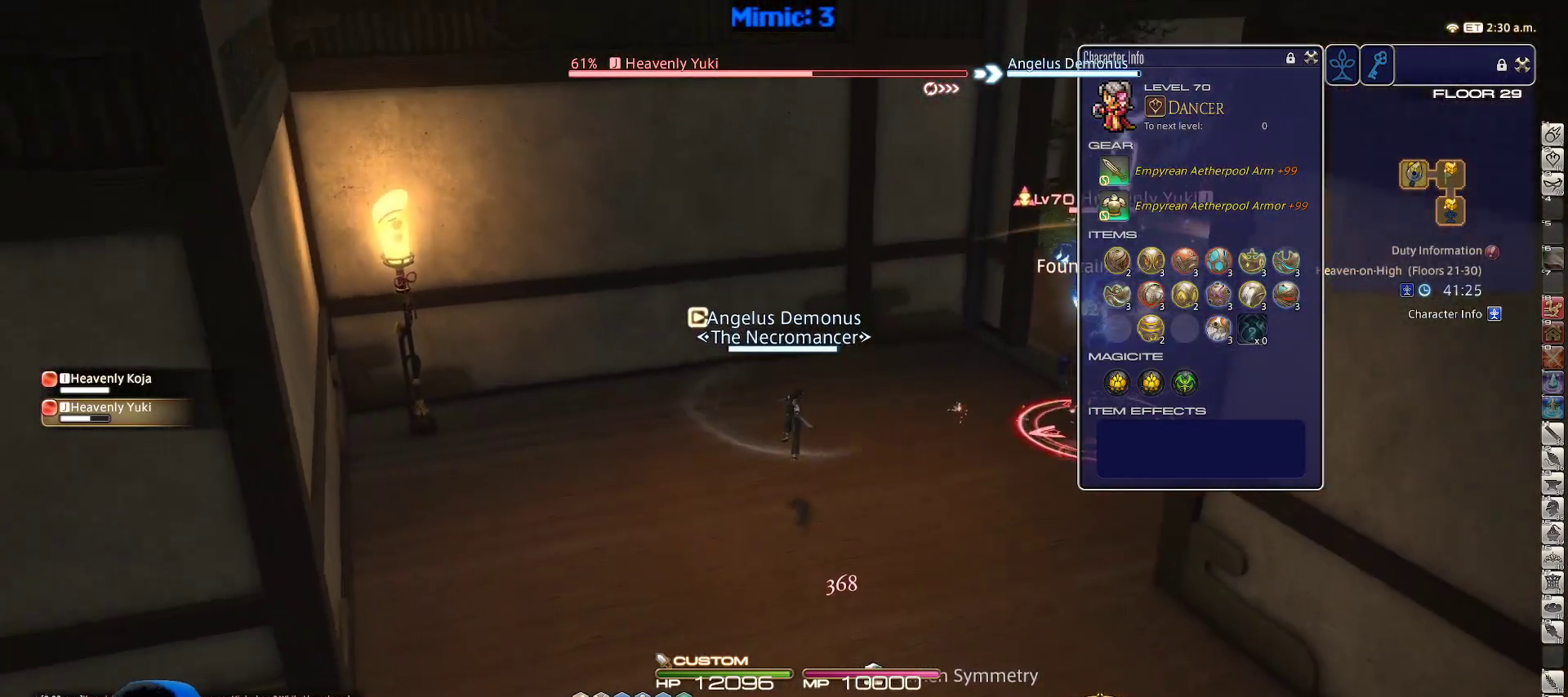
Gameplay with keyboard; each line is a JSON object with the keys held at the frame after it. "events" lists presses ("down") and releases ("up") of ".", "/", "0", "1", "2", "3", "4", "5", "6", "7", "8", "9", "a", "alt_l", "alt_r", "b", "backslash", "backspace", "c", "caps_lock", "comma", "ctrl_l", "ctrl_r", "d", "down", "e", "equals", "escape", "f", "f1", "f10", "f11", "f12", "f2", "f3", "f4", "f5", "f6", "f7", "f8", "f9", "g", "h", "i", "j", "k", "l", "lbracket", "left", "m", "minus", "n", "o", "p", "q", "quote", "r", "rbracket", "return", "right", "s", "semicolon", "shift_l", "shift_r", "space", "super_l", "super_r", "t", "tab", "tilde", "u", "up", "v", "w", "x", "y" and "z" between this image and that frame as [ms after this image, input, new state], when the widget could be followed in between. No other keys are recorded. Mouse input is not recorded.
{"keys": ["return", "s"], "events": [[317, "rbracket", "down"], [433, "rbracket", "up"], [500, "return", "down"]]}
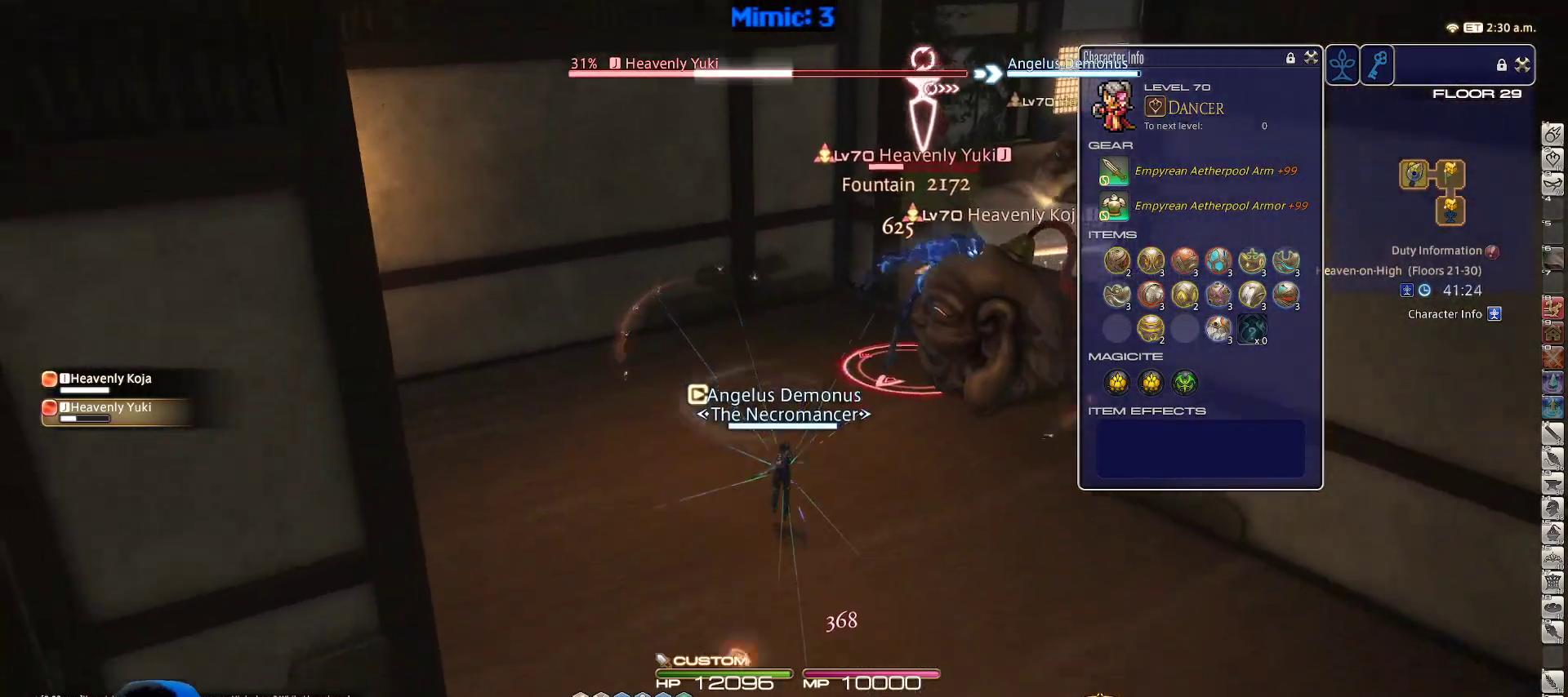
{"keys": ["s"], "events": [[83, "return", "up"], [133, "space", "down"], [267, "space", "up"]]}
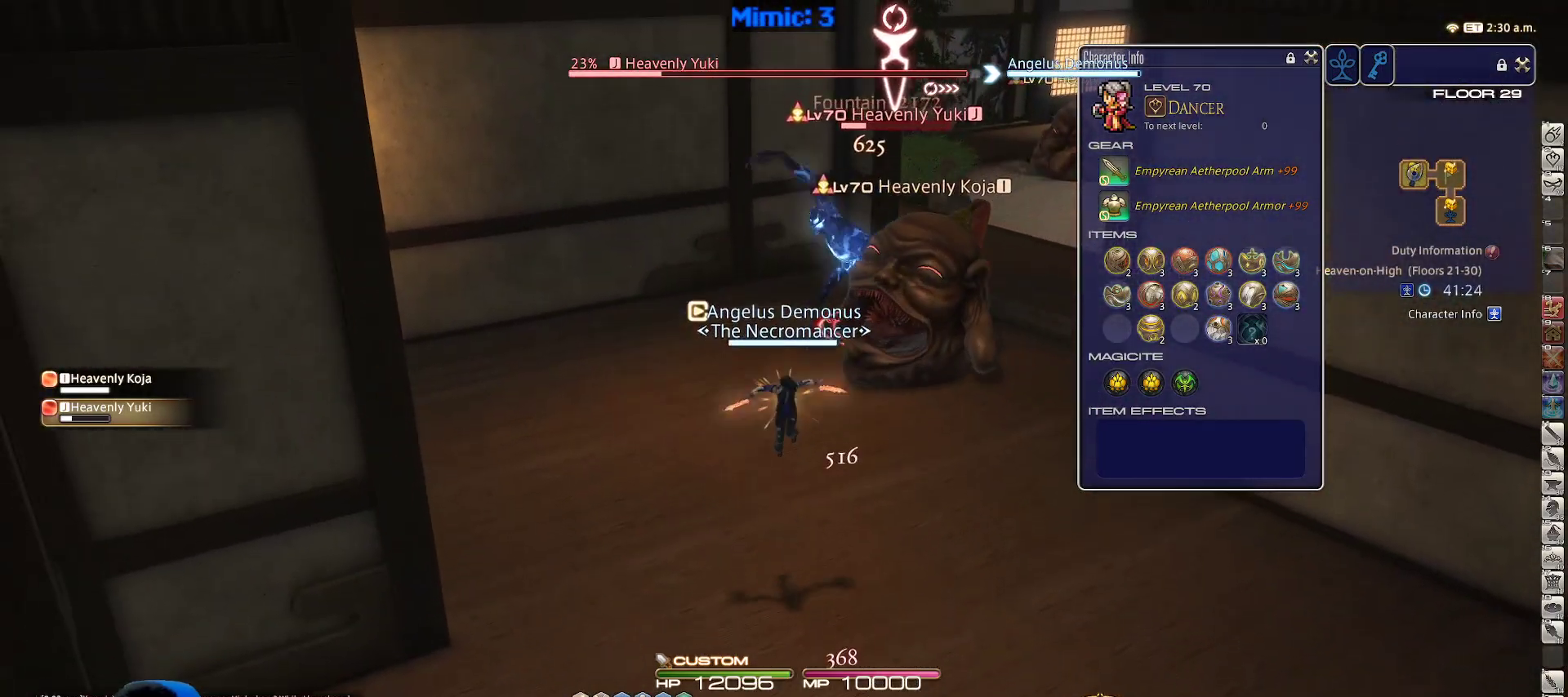
{"keys": ["d", "s"], "events": [[150, "rbracket", "down"], [233, "d", "down"], [333, "rbracket", "up"]]}
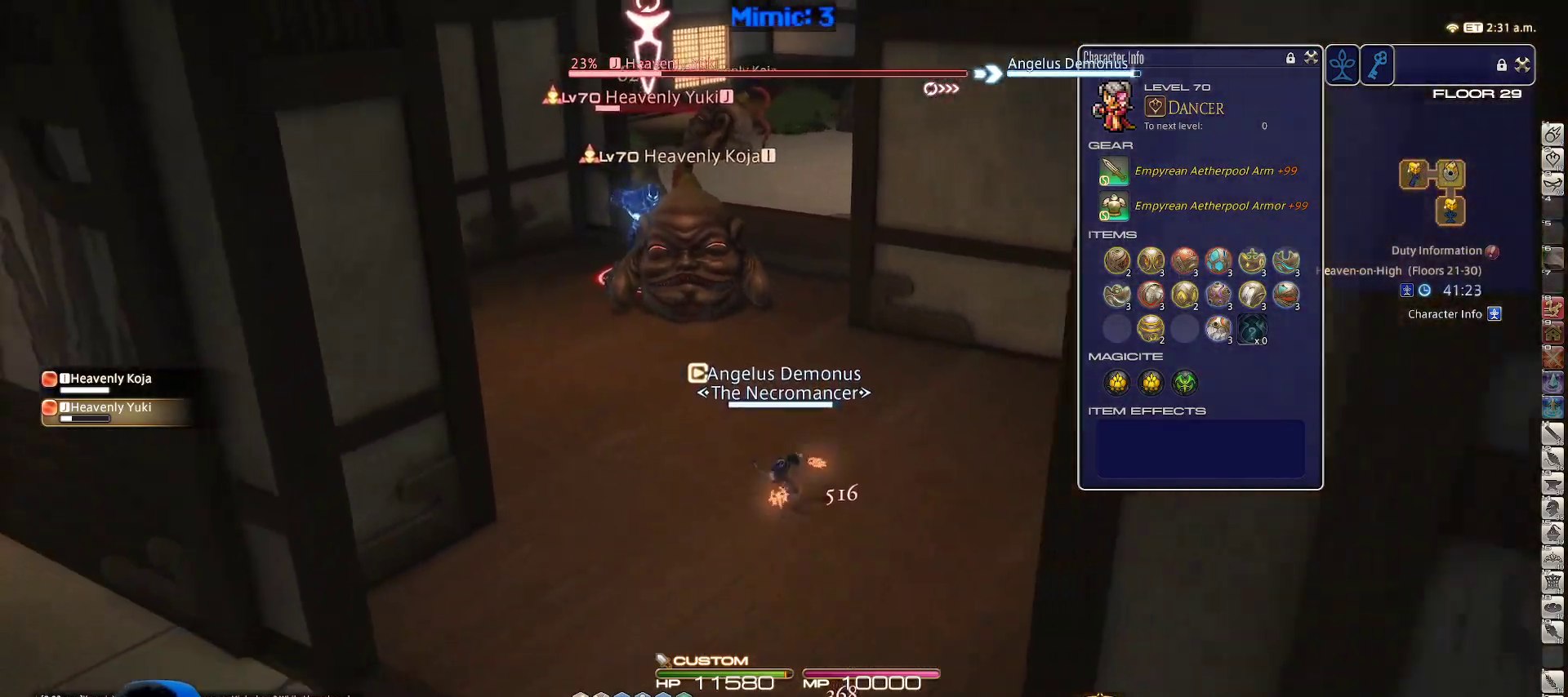
{"keys": ["s"], "events": [[200, "1", "down"], [200, "d", "up"], [483, "1", "up"]]}
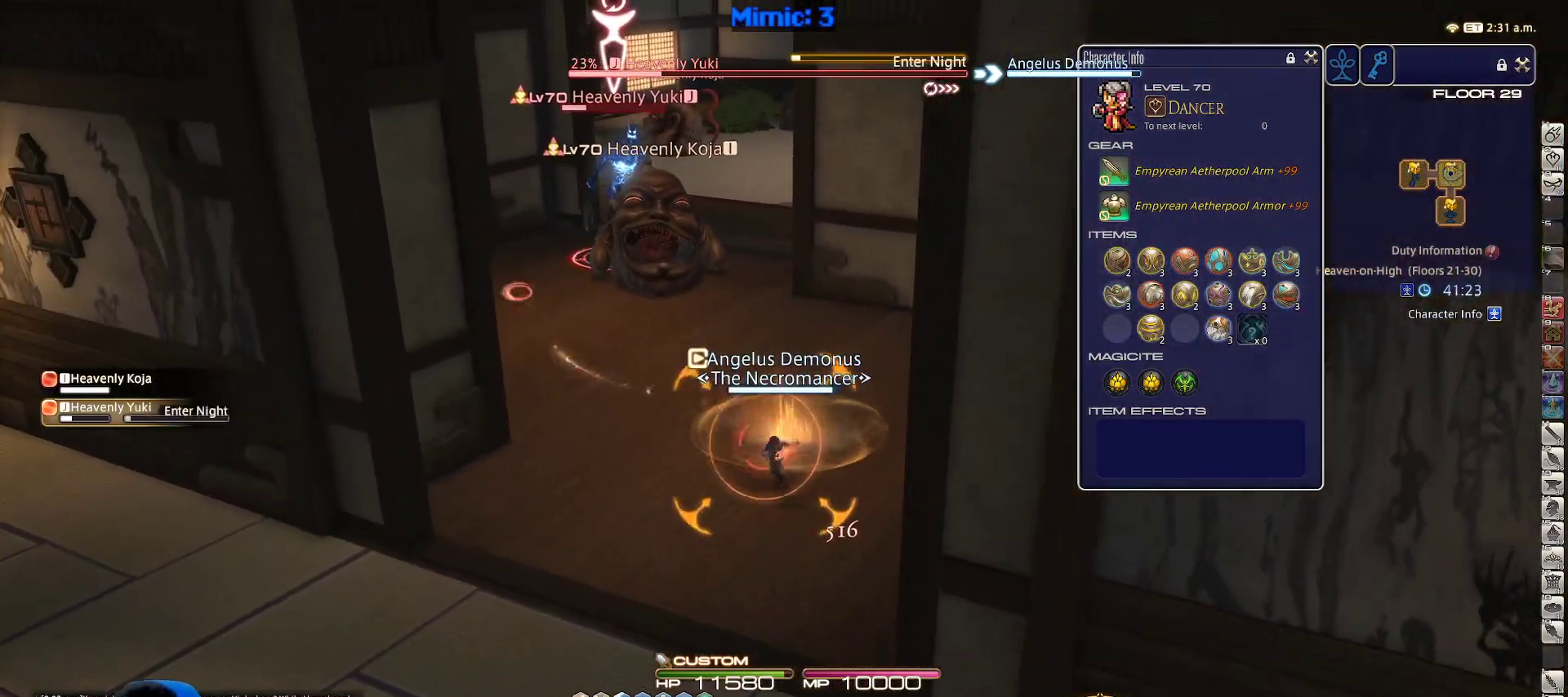
{"keys": ["a", "rbracket", "s"], "events": [[50, "1", "down"], [83, "1", "up"], [183, "1", "down"], [233, "1", "up"], [267, "1", "down"], [367, "1", "up"], [467, "rbracket", "down"], [500, "a", "down"]]}
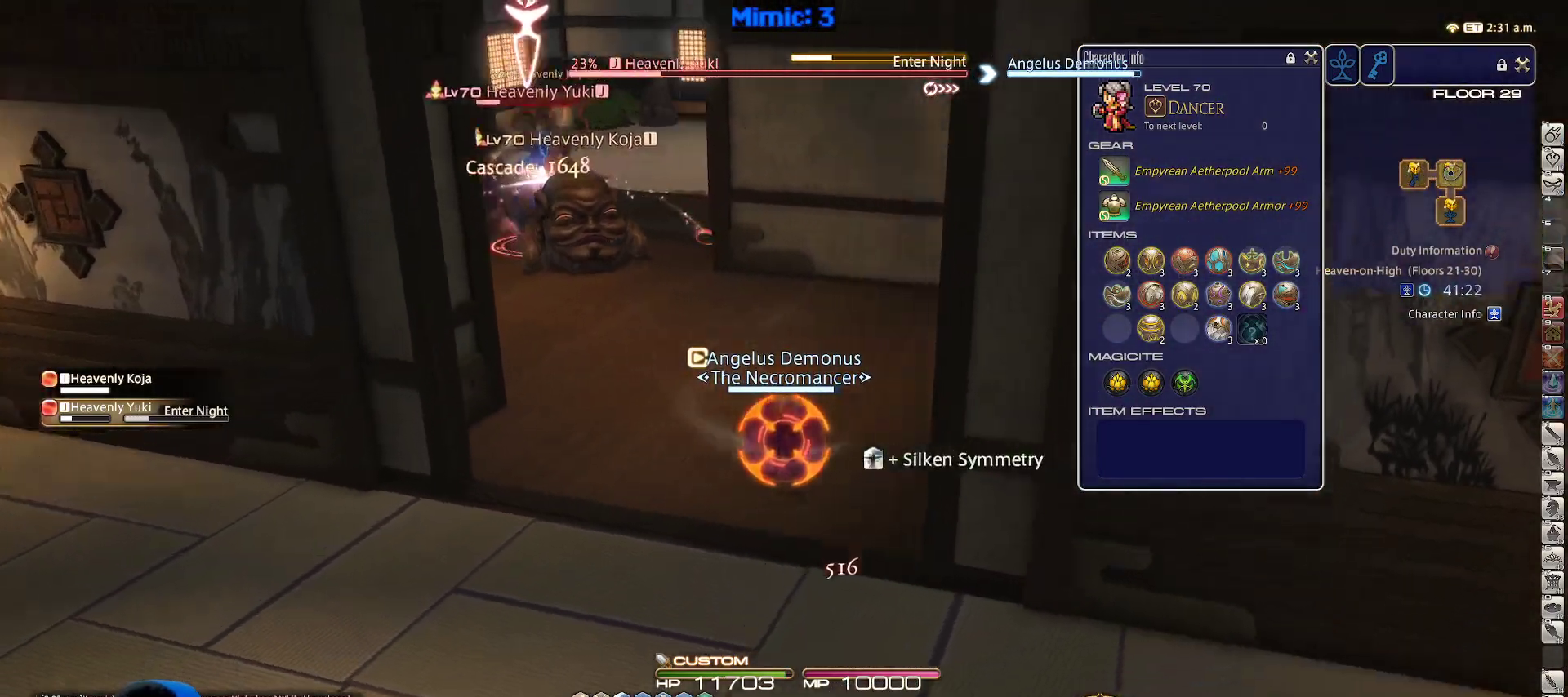
{"keys": ["a", "return"], "events": [[100, "s", "up"], [150, "rbracket", "up"], [283, "return", "down"], [333, "return", "up"], [433, "return", "down"]]}
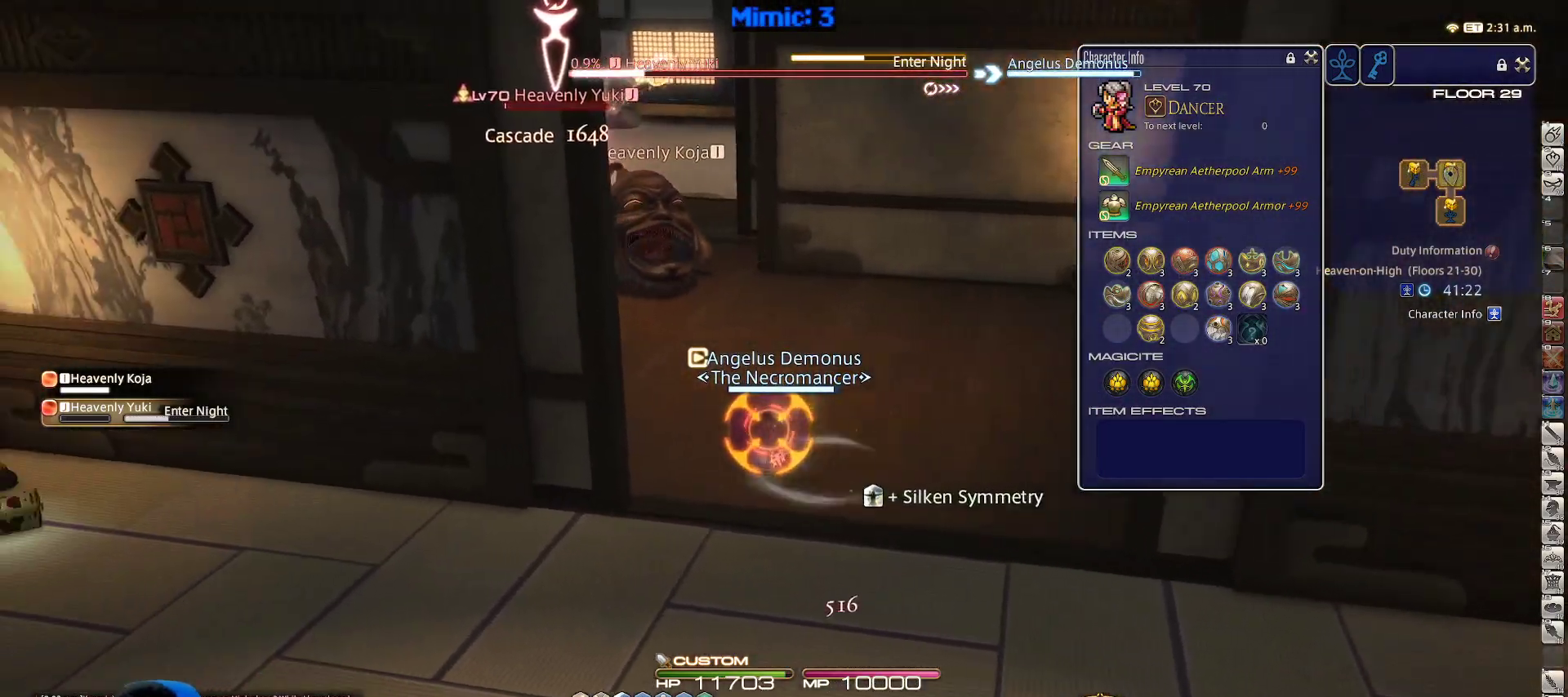
{"keys": ["d", "s"], "events": [[17, "return", "up"], [117, "return", "down"], [200, "return", "up"], [250, "s", "down"], [300, "a", "up"], [350, "d", "down"]]}
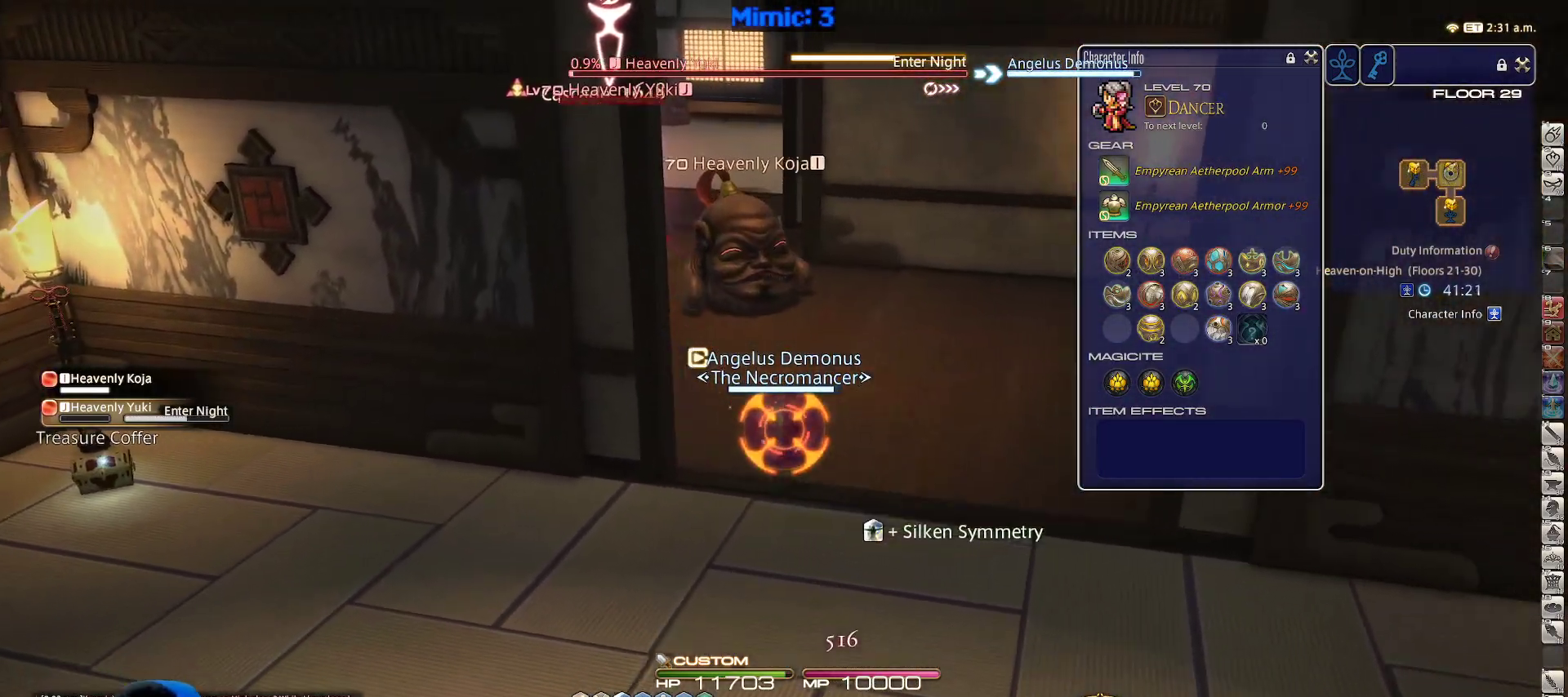
{"keys": ["a"], "events": [[33, "a", "down"], [33, "d", "up"], [267, "s", "up"]]}
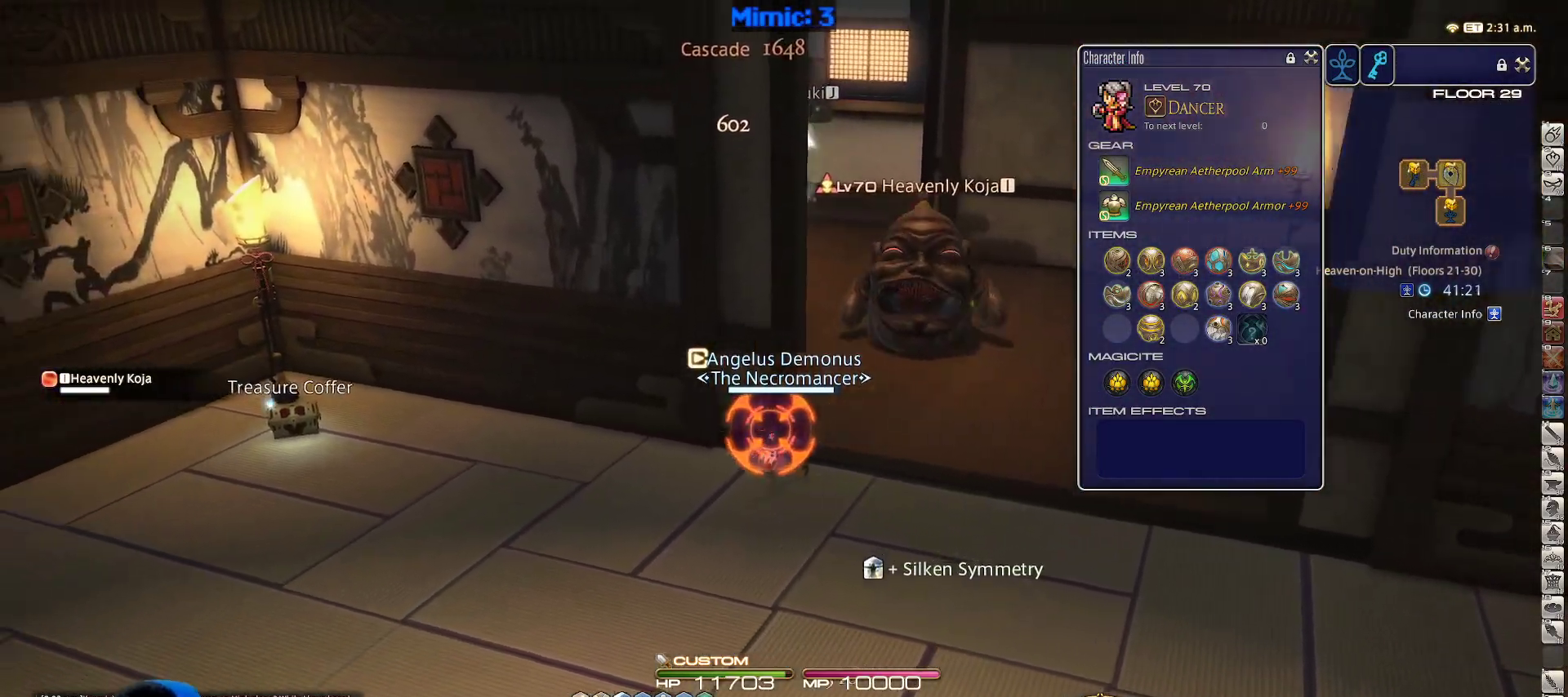
{"keys": ["d", "p"], "events": [[100, "w", "down"], [200, "d", "down"], [250, "a", "up"], [283, "w", "up"], [483, "p", "down"]]}
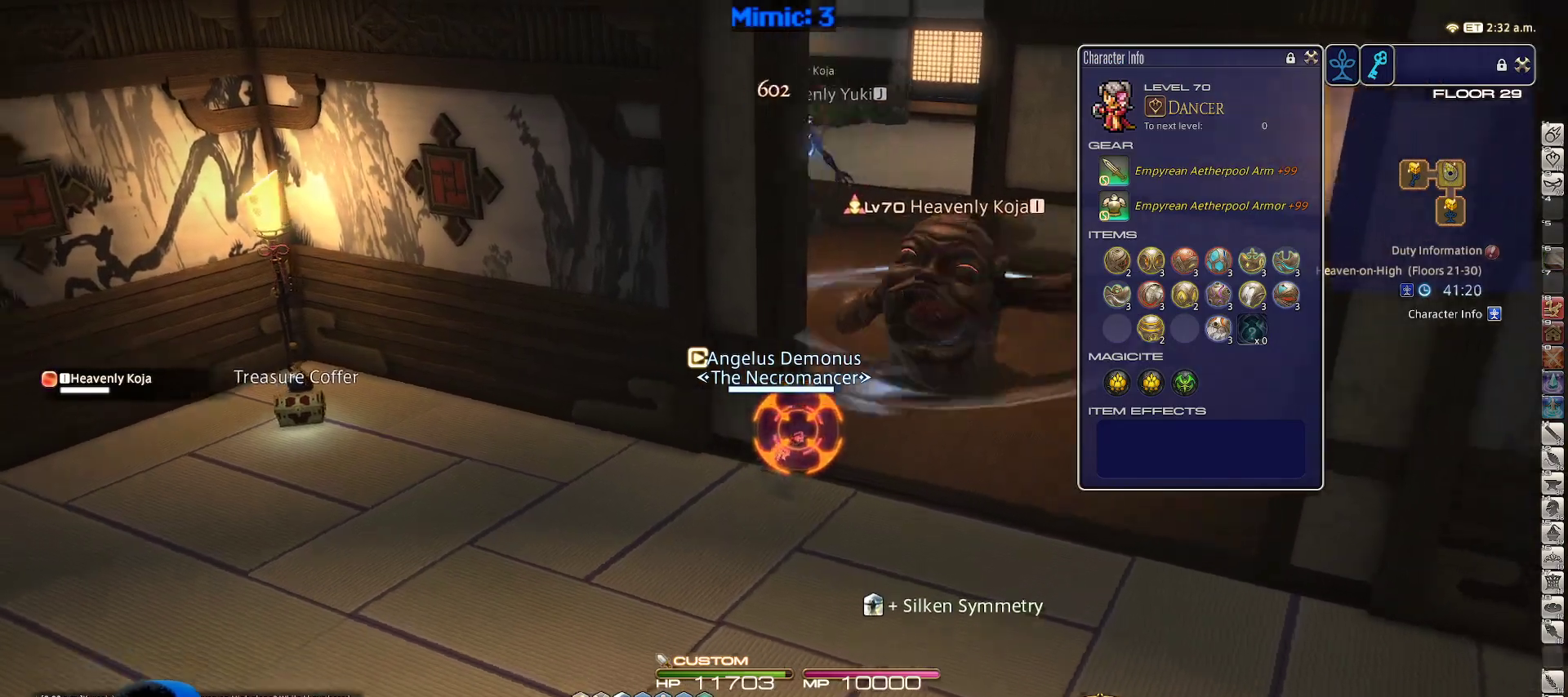
{"keys": ["d", "rbracket"], "events": [[117, "alt_r", "down"], [117, "p", "up"], [167, "q", "down"], [250, "q", "up"], [300, "alt_r", "up"], [483, "rbracket", "down"]]}
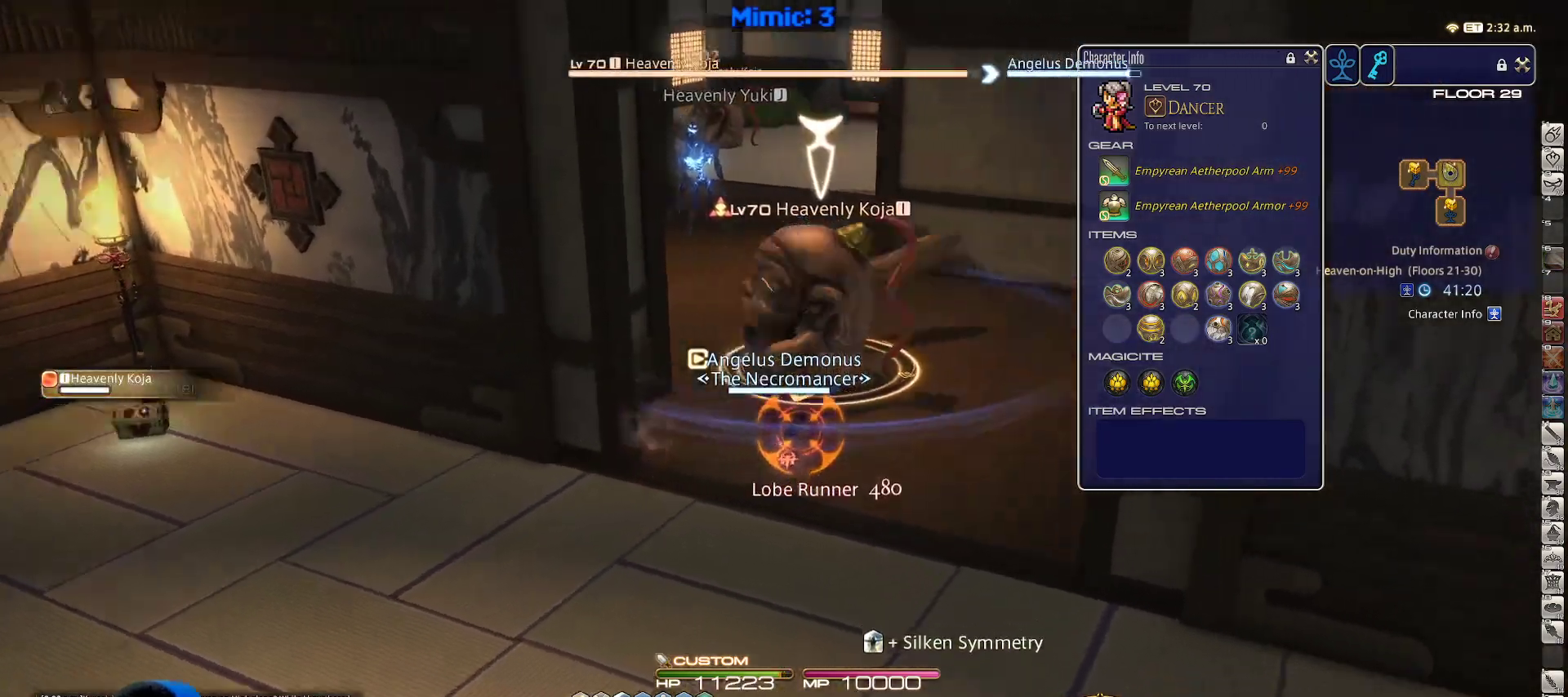
{"keys": ["d"], "events": [[83, "rbracket", "up"], [317, "2", "down"], [417, "p", "down"], [467, "2", "up"], [500, "p", "up"]]}
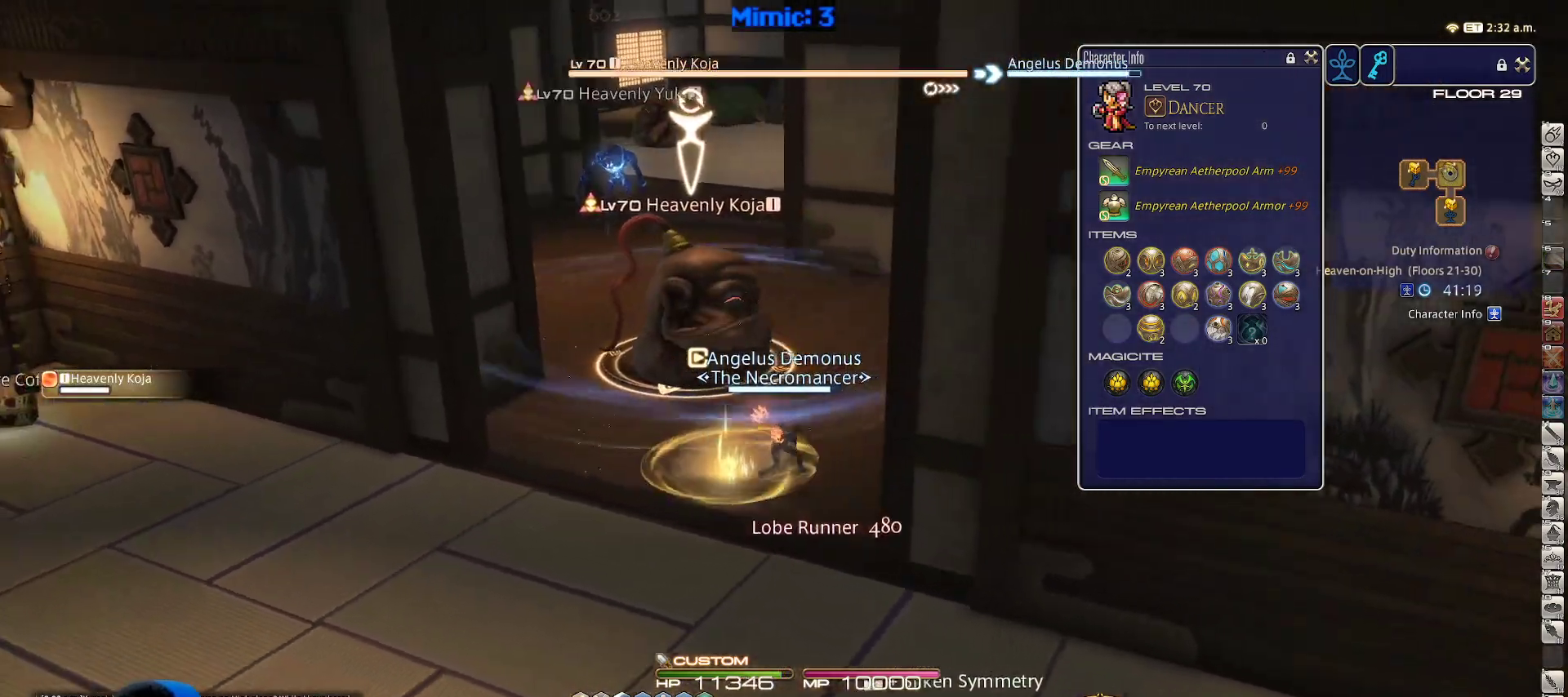
{"keys": ["s"], "events": [[100, "a", "down"], [100, "s", "down"], [150, "d", "up"], [200, "s", "up"], [433, "s", "down"], [483, "a", "up"]]}
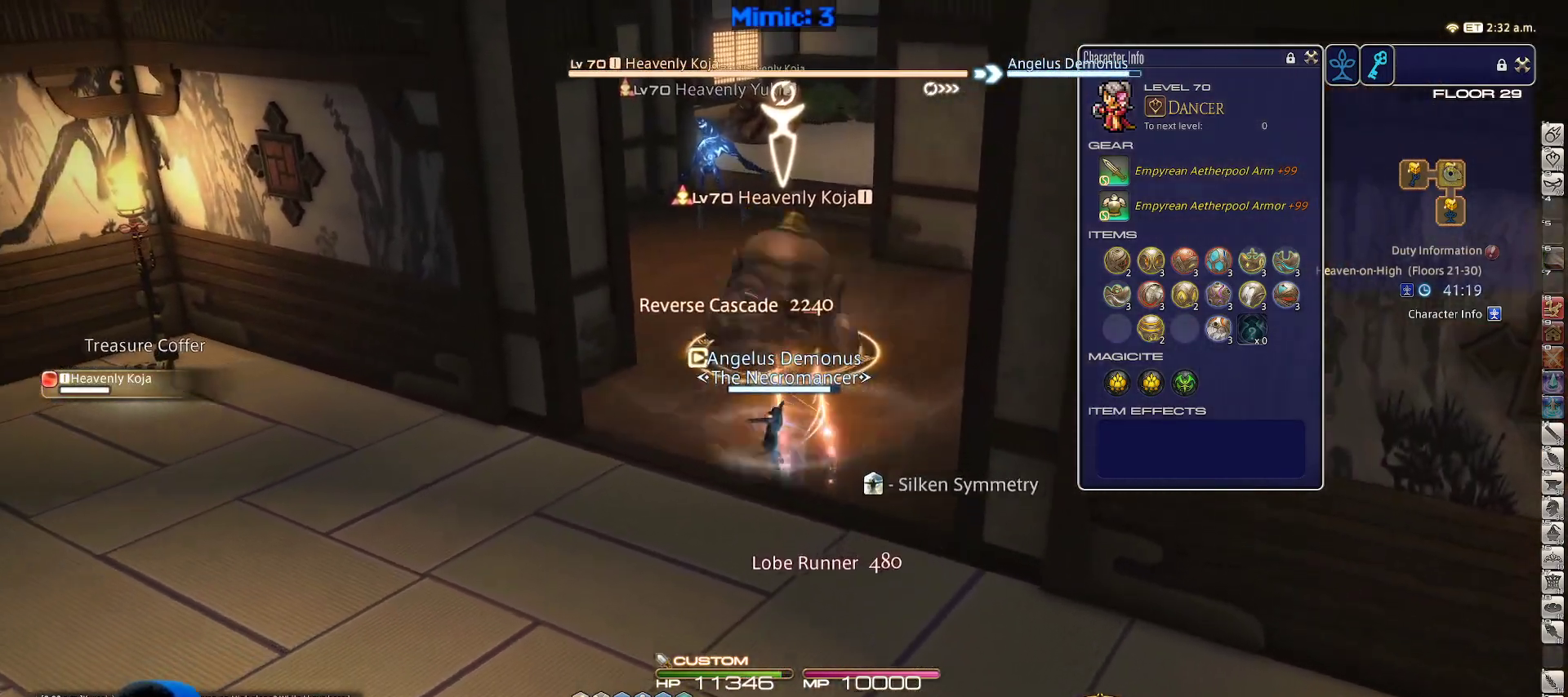
{"keys": ["a"], "events": [[217, "a", "down"], [350, "s", "up"]]}
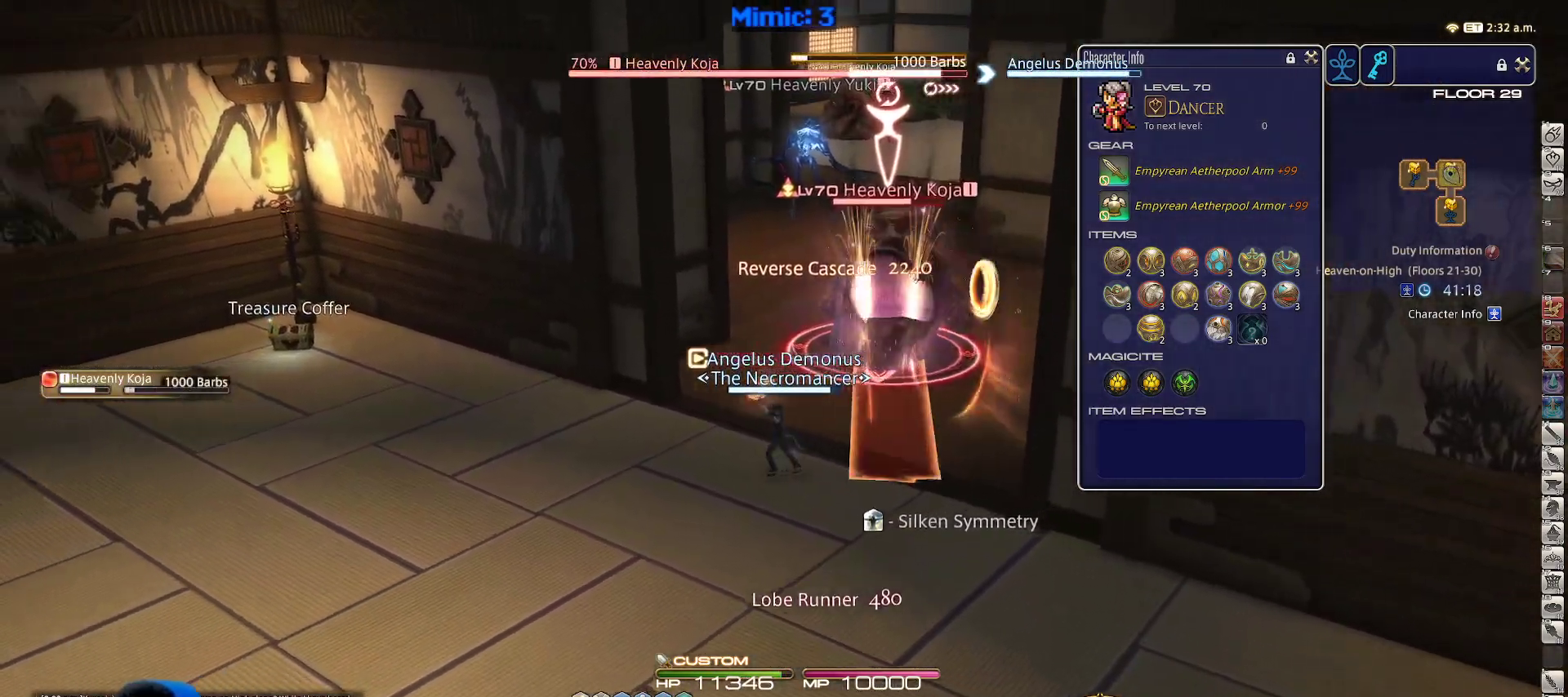
{"keys": ["w"], "events": [[217, "5", "down"], [317, "5", "up"], [417, "w", "down"], [500, "a", "up"]]}
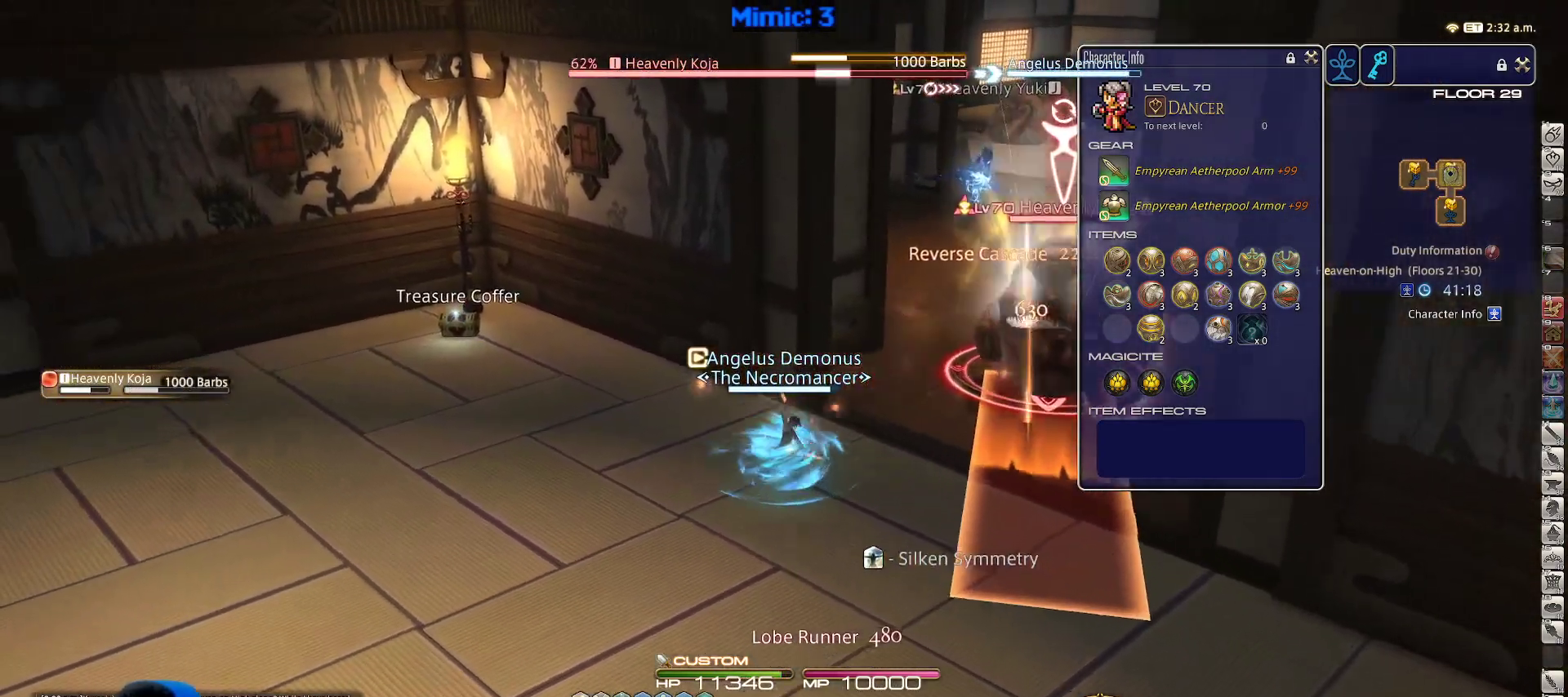
{"keys": ["w"], "events": [[50, "d", "down"], [150, "return", "down"], [250, "d", "up"], [250, "return", "up"], [300, "rbracket", "down"], [483, "rbracket", "up"]]}
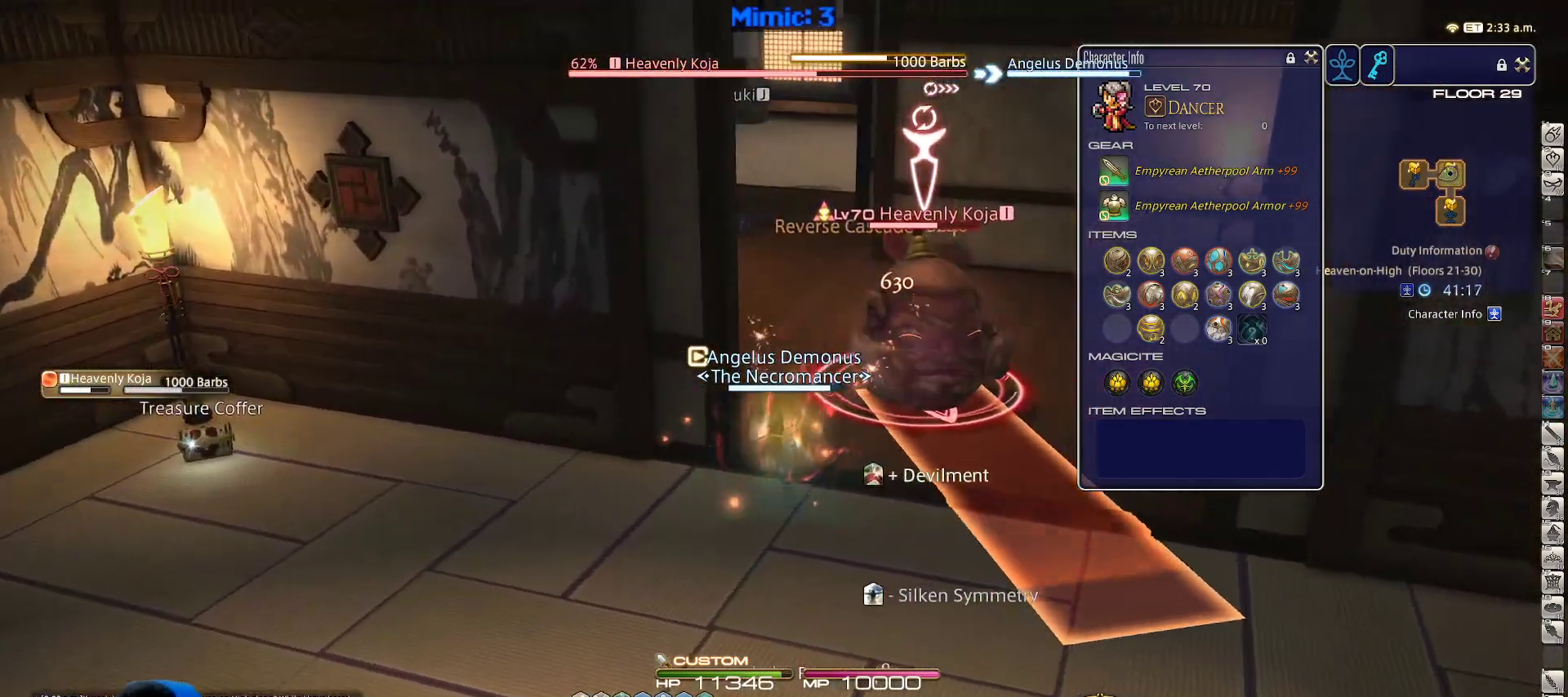
{"keys": ["w"], "events": [[267, "shift_r", "down"], [350, "2", "down"], [483, "2", "up"], [483, "shift_r", "up"]]}
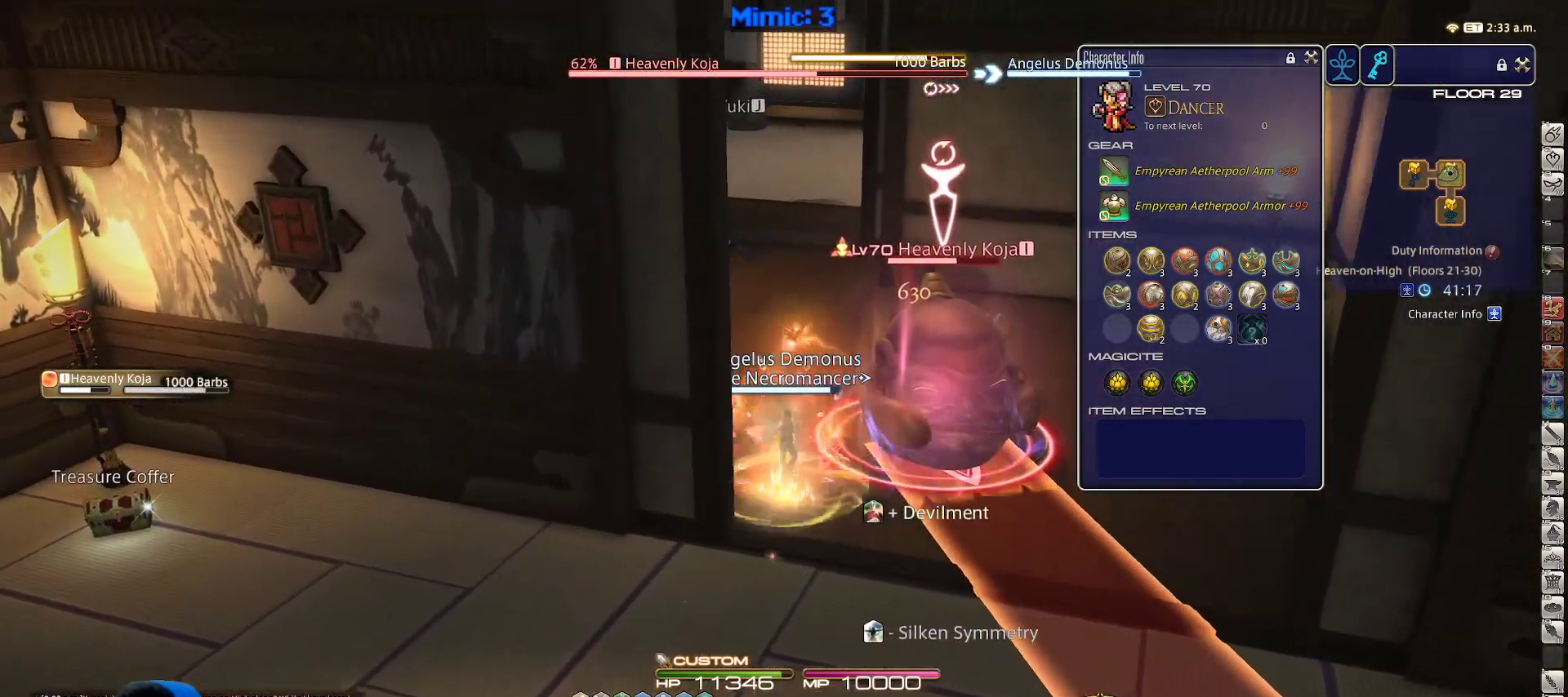
{"keys": ["p", "w"], "events": [[367, "p", "down"]]}
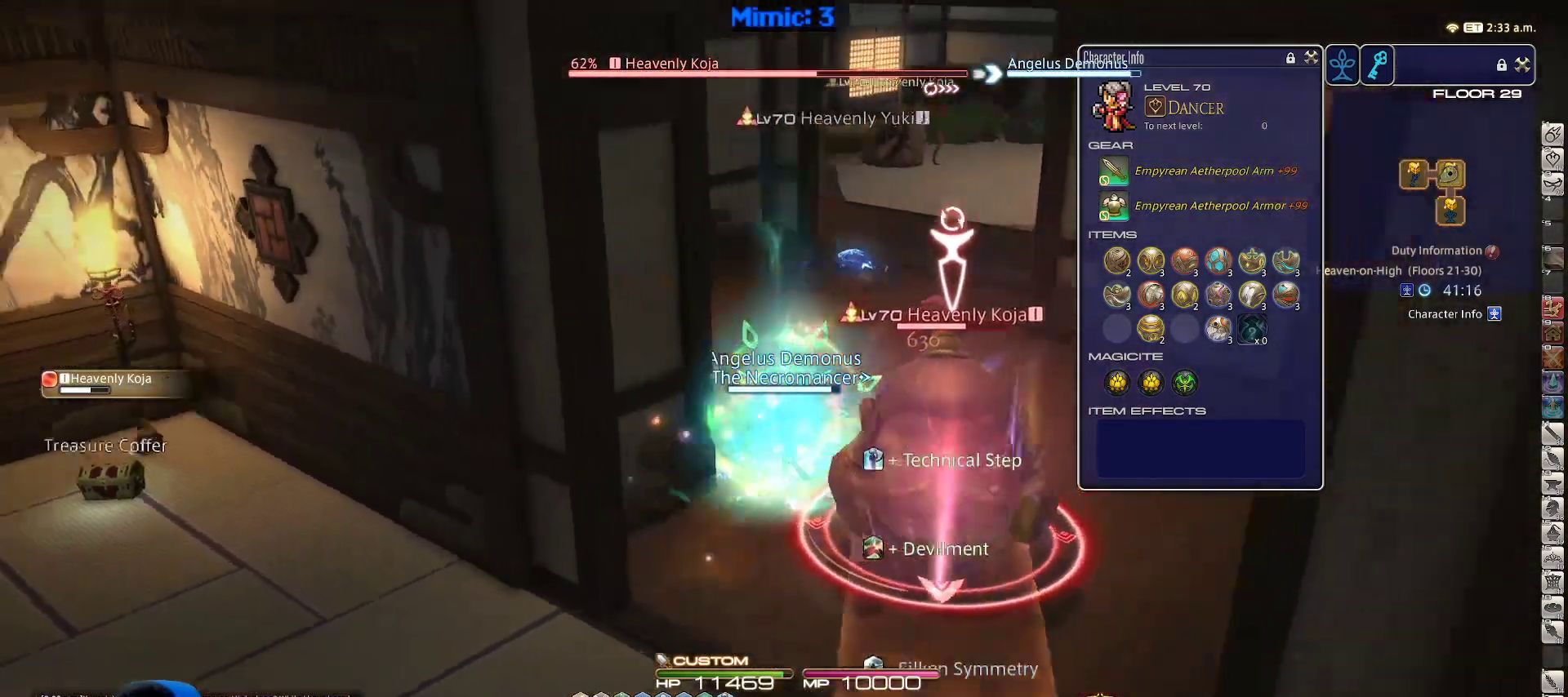
{"keys": ["return", "w"], "events": [[100, "return", "down"], [150, "p", "up"], [183, "d", "down"], [183, "return", "up"], [183, "space", "down"], [283, "return", "down"], [333, "d", "up"], [333, "space", "up"], [383, "return", "up"], [433, "return", "down"]]}
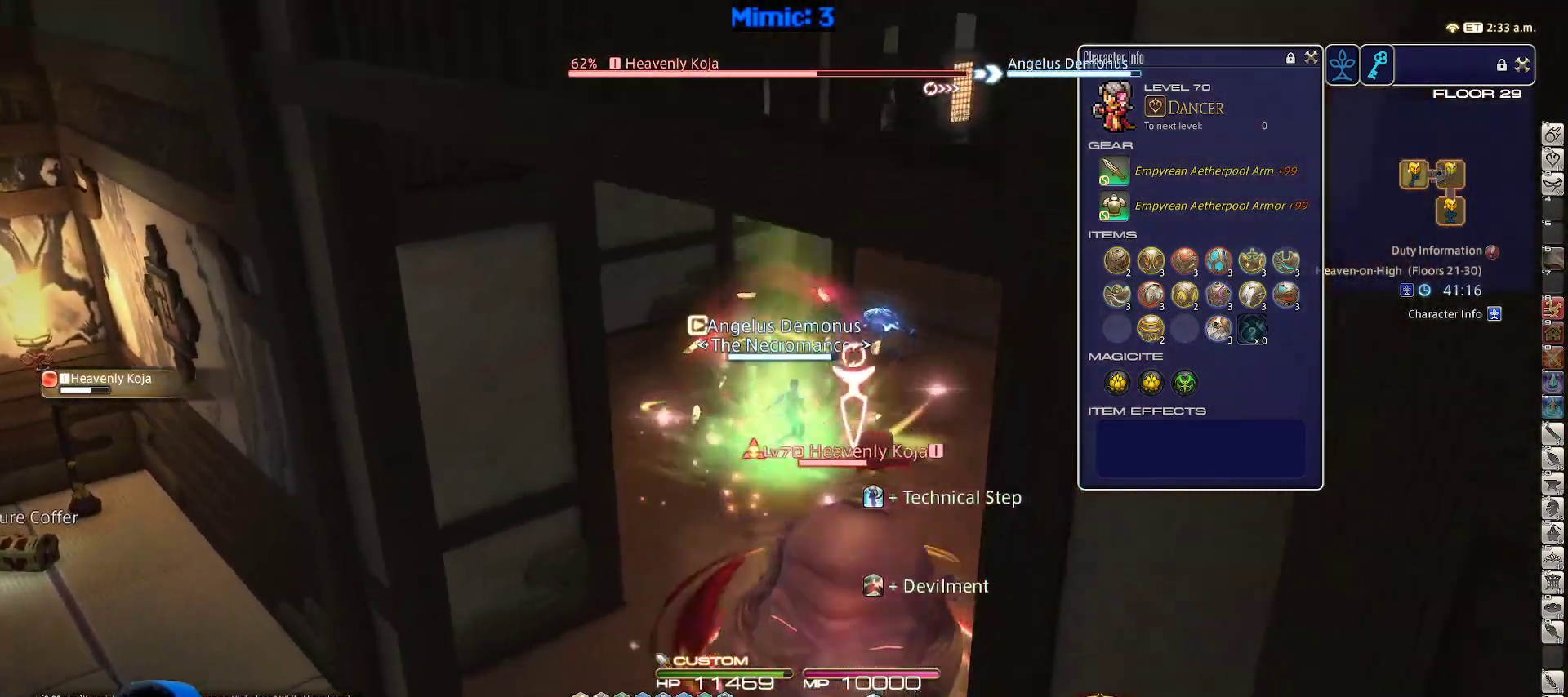
{"keys": ["d", "space", "w"], "events": [[17, "return", "up"], [117, "return", "down"], [200, "return", "up"], [267, "p", "down"], [317, "p", "up"], [400, "p", "down"], [483, "d", "down"], [483, "p", "up"], [483, "space", "down"]]}
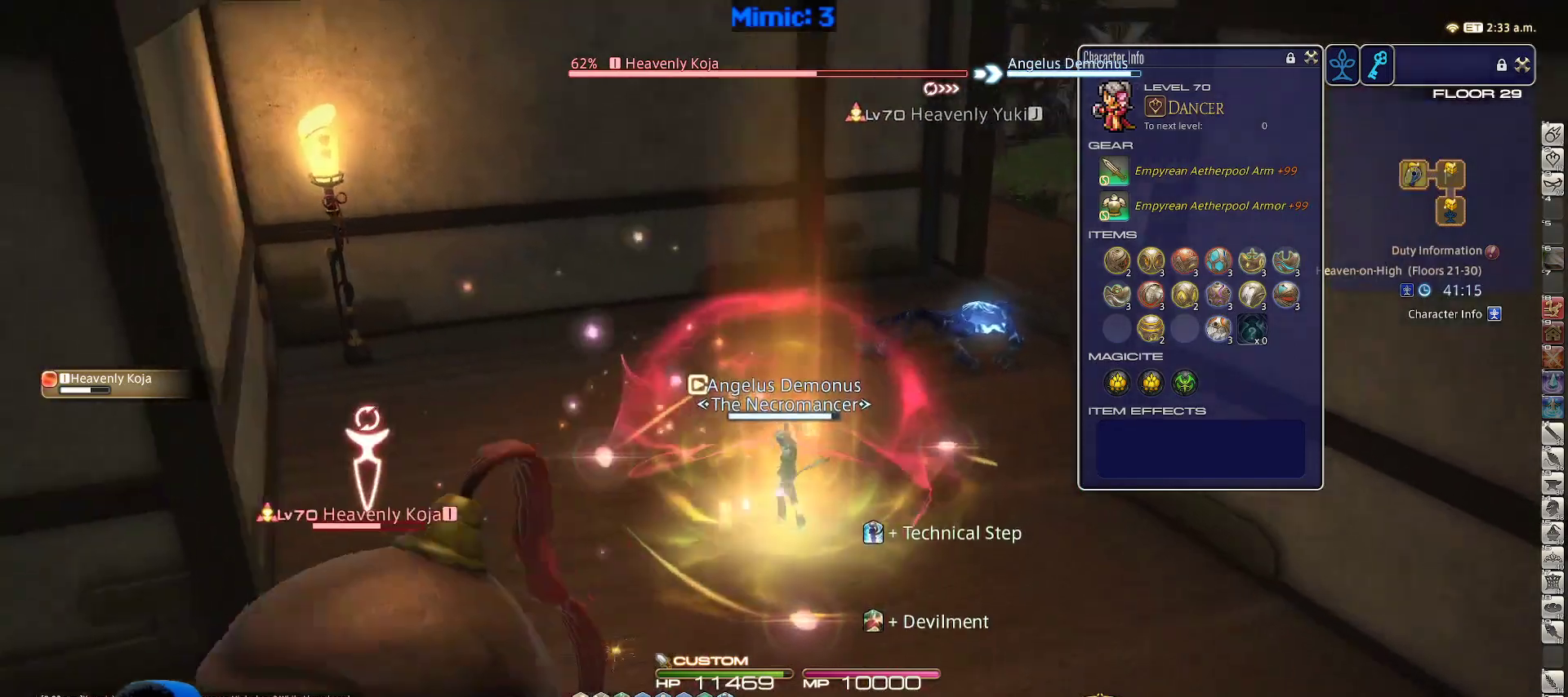
{"keys": ["w"], "events": [[50, "return", "down"], [133, "d", "up"], [133, "return", "up"], [133, "space", "up"], [217, "return", "down"], [367, "return", "up"]]}
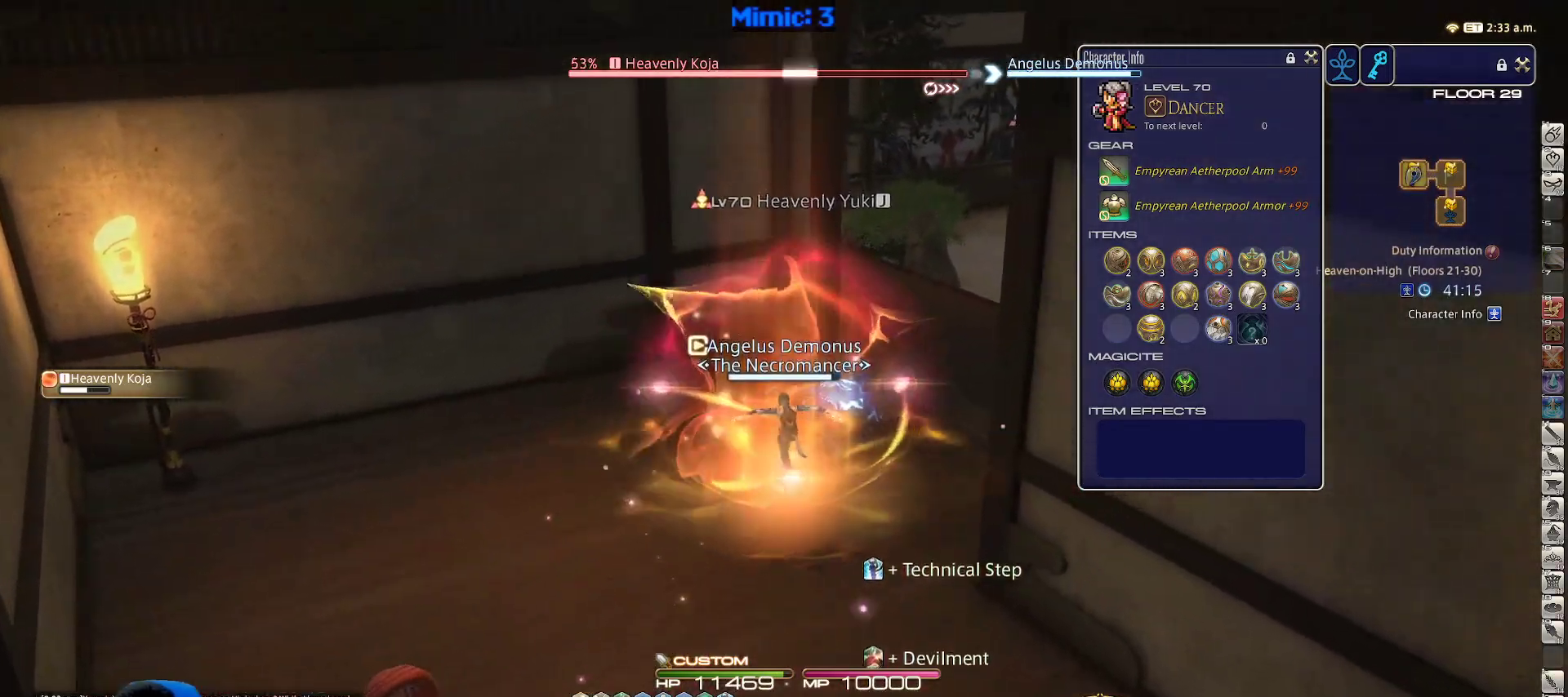
{"keys": ["a"], "events": [[50, "rbracket", "down"], [100, "rbracket", "up"], [150, "rbracket", "down"], [283, "a", "down"], [333, "return", "down"], [433, "rbracket", "up"], [433, "return", "up"], [433, "w", "up"]]}
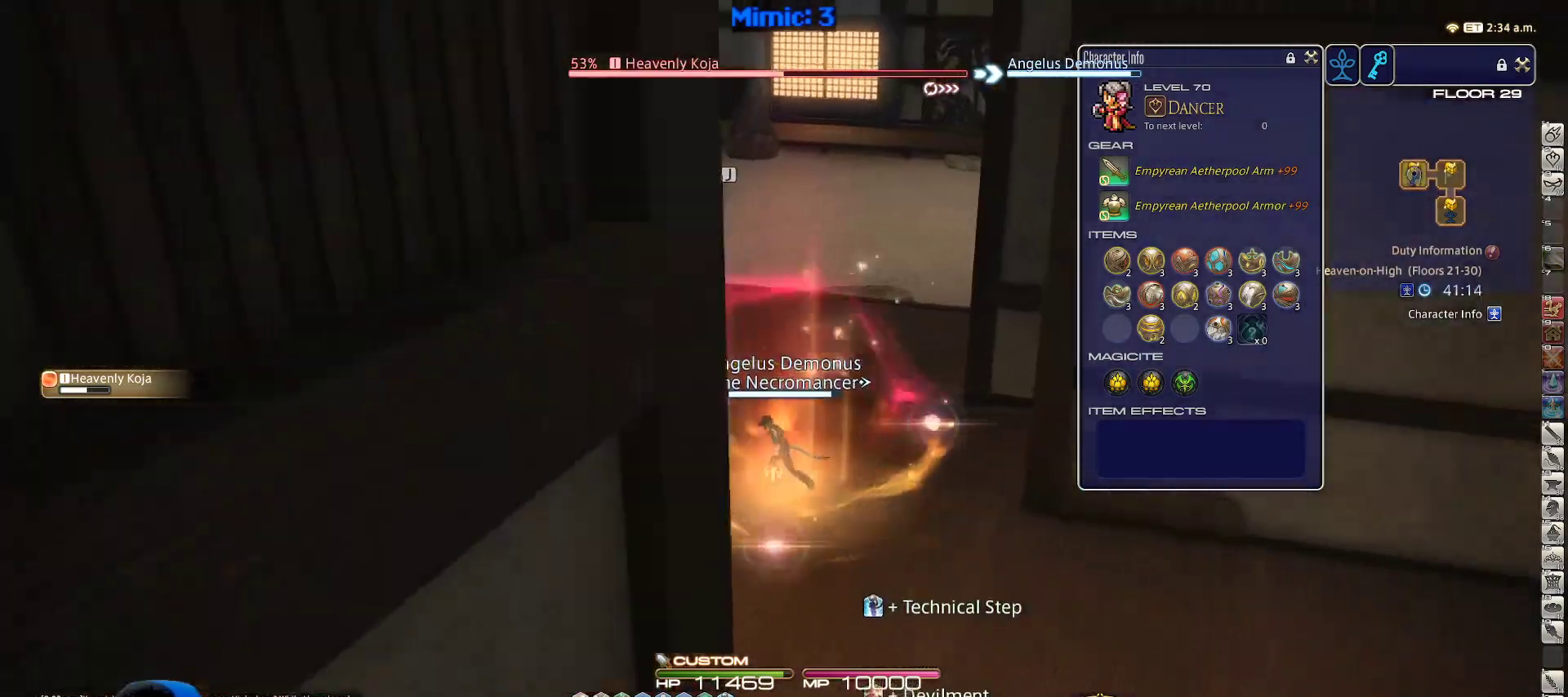
{"keys": [], "events": [[17, "rbracket", "down"], [117, "rbracket", "up"], [167, "rbracket", "down"], [200, "a", "up"], [300, "rbracket", "up"], [350, "1", "down"], [400, "p", "down"], [483, "1", "up"], [483, "p", "up"]]}
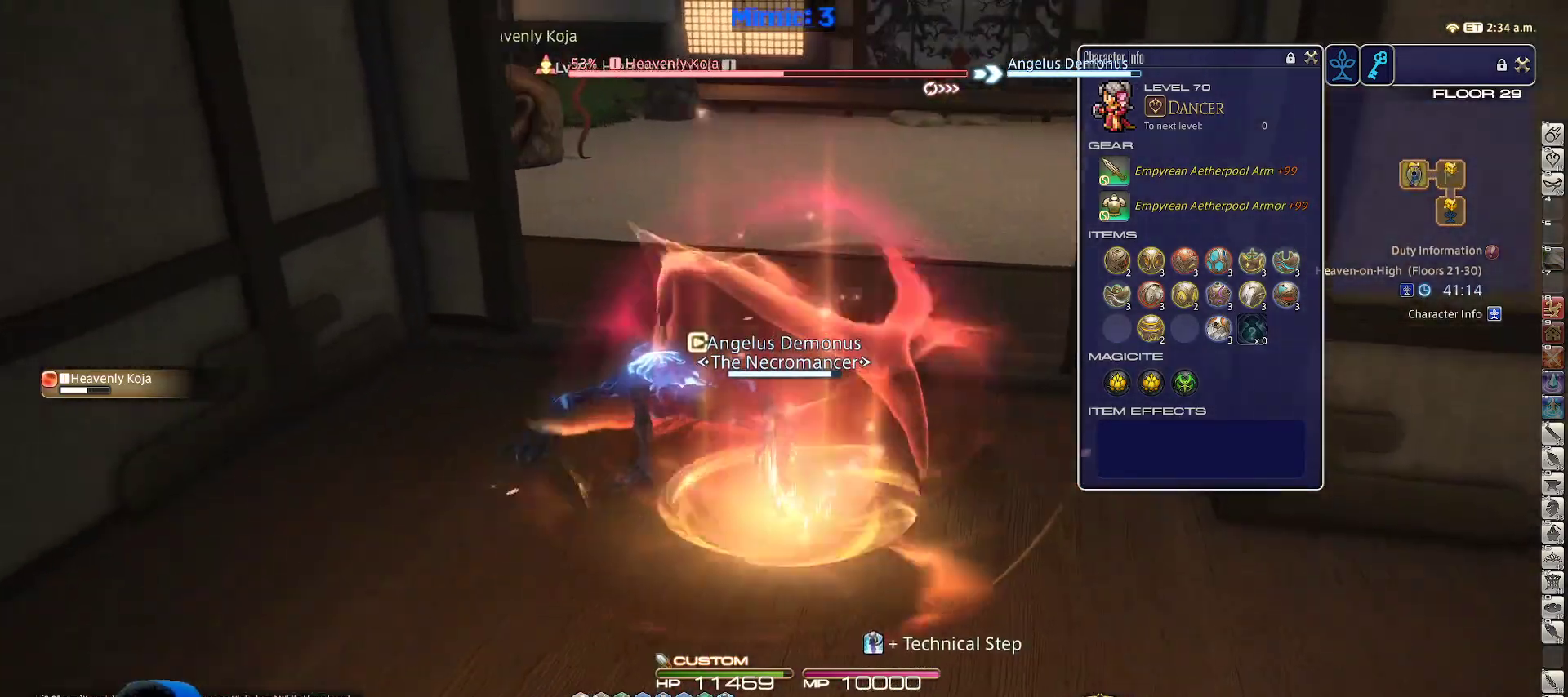
{"keys": ["w"], "events": [[33, "d", "down"], [33, "p", "down"], [183, "return", "down"], [233, "p", "up"], [333, "return", "up"], [333, "w", "down"], [417, "d", "up"]]}
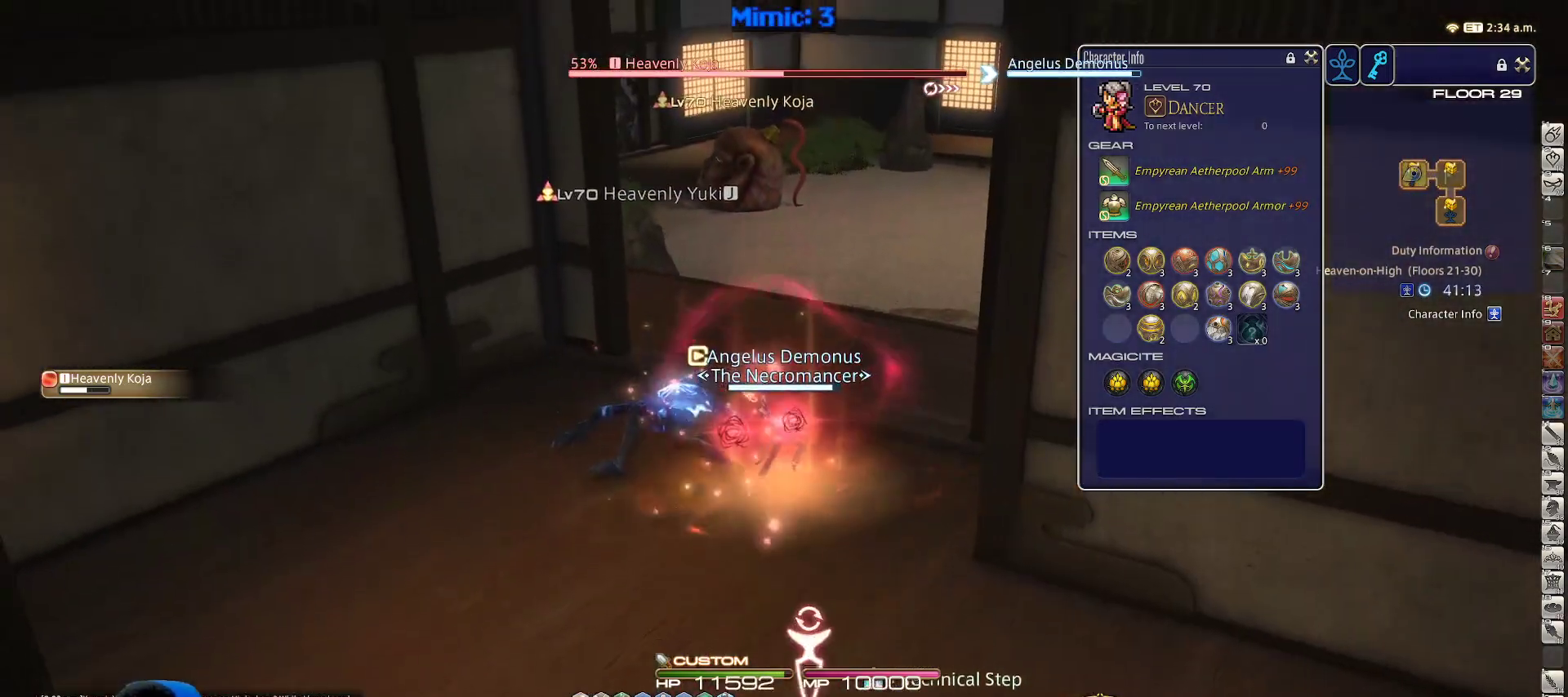
{"keys": ["p", "w"], "events": [[283, "3", "down"], [433, "3", "up"], [433, "p", "down"]]}
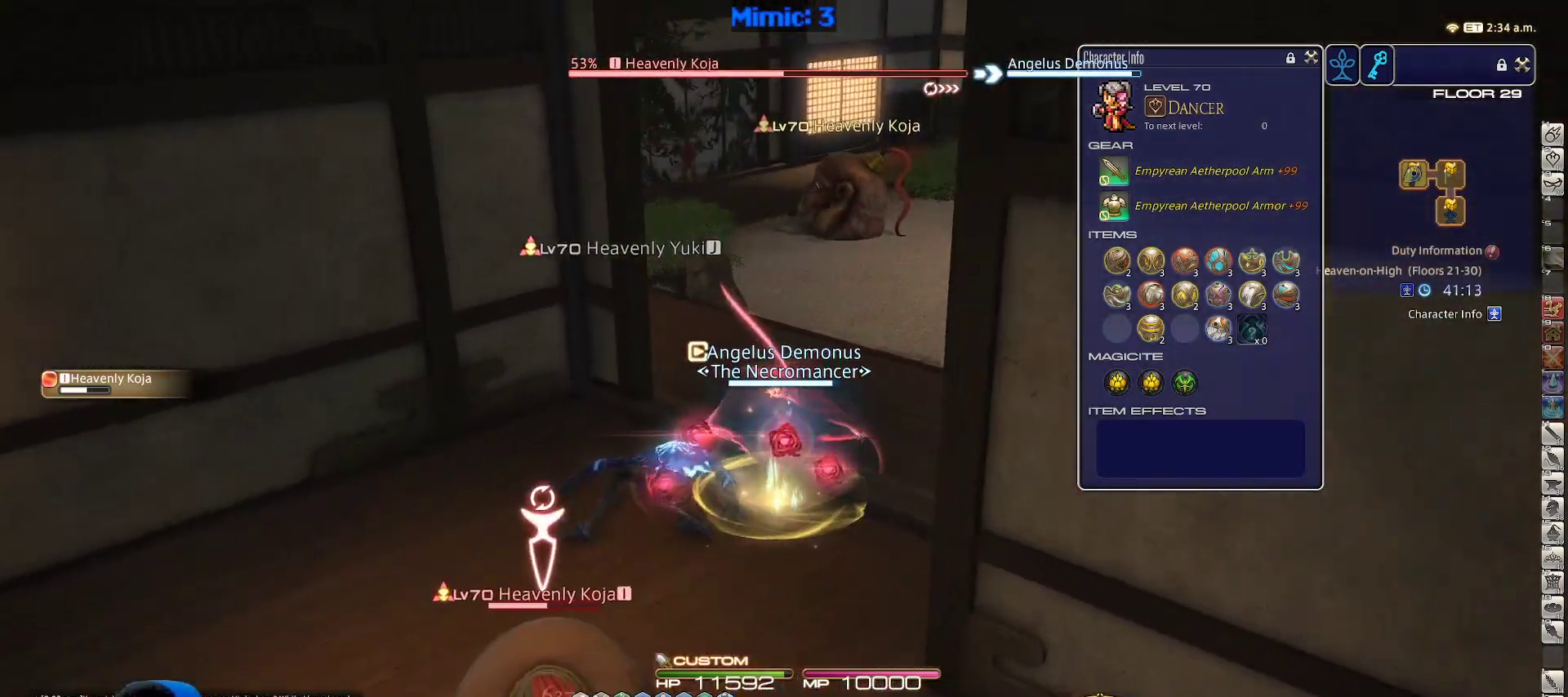
{"keys": ["d", "w"], "events": [[17, "p", "up"], [67, "p", "down"], [117, "d", "down"], [217, "p", "up"], [250, "p", "down"], [400, "p", "up"]]}
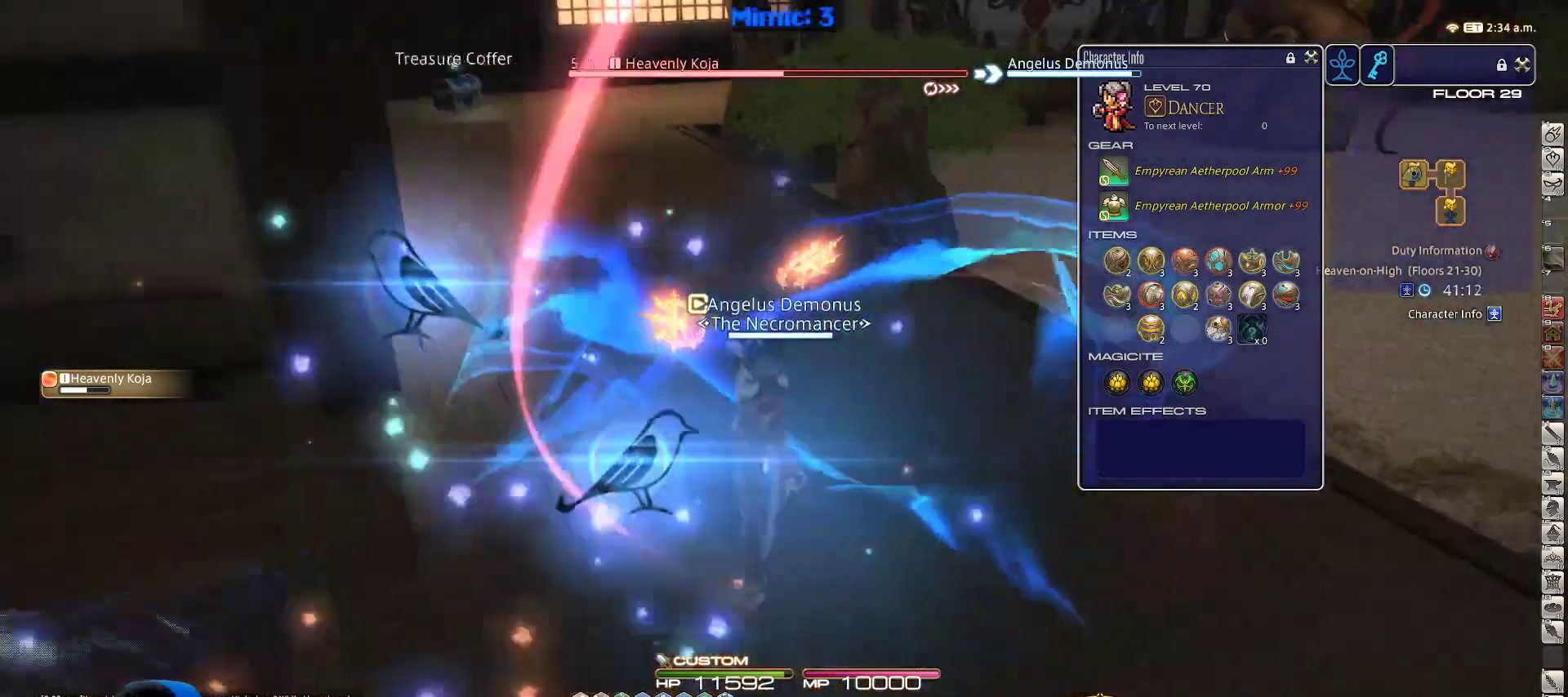
{"keys": ["d", "p", "w"], "events": [[133, "p", "down"], [183, "2", "down"], [267, "2", "up"], [317, "2", "down"], [317, "p", "up"], [367, "p", "down"], [467, "2", "up"]]}